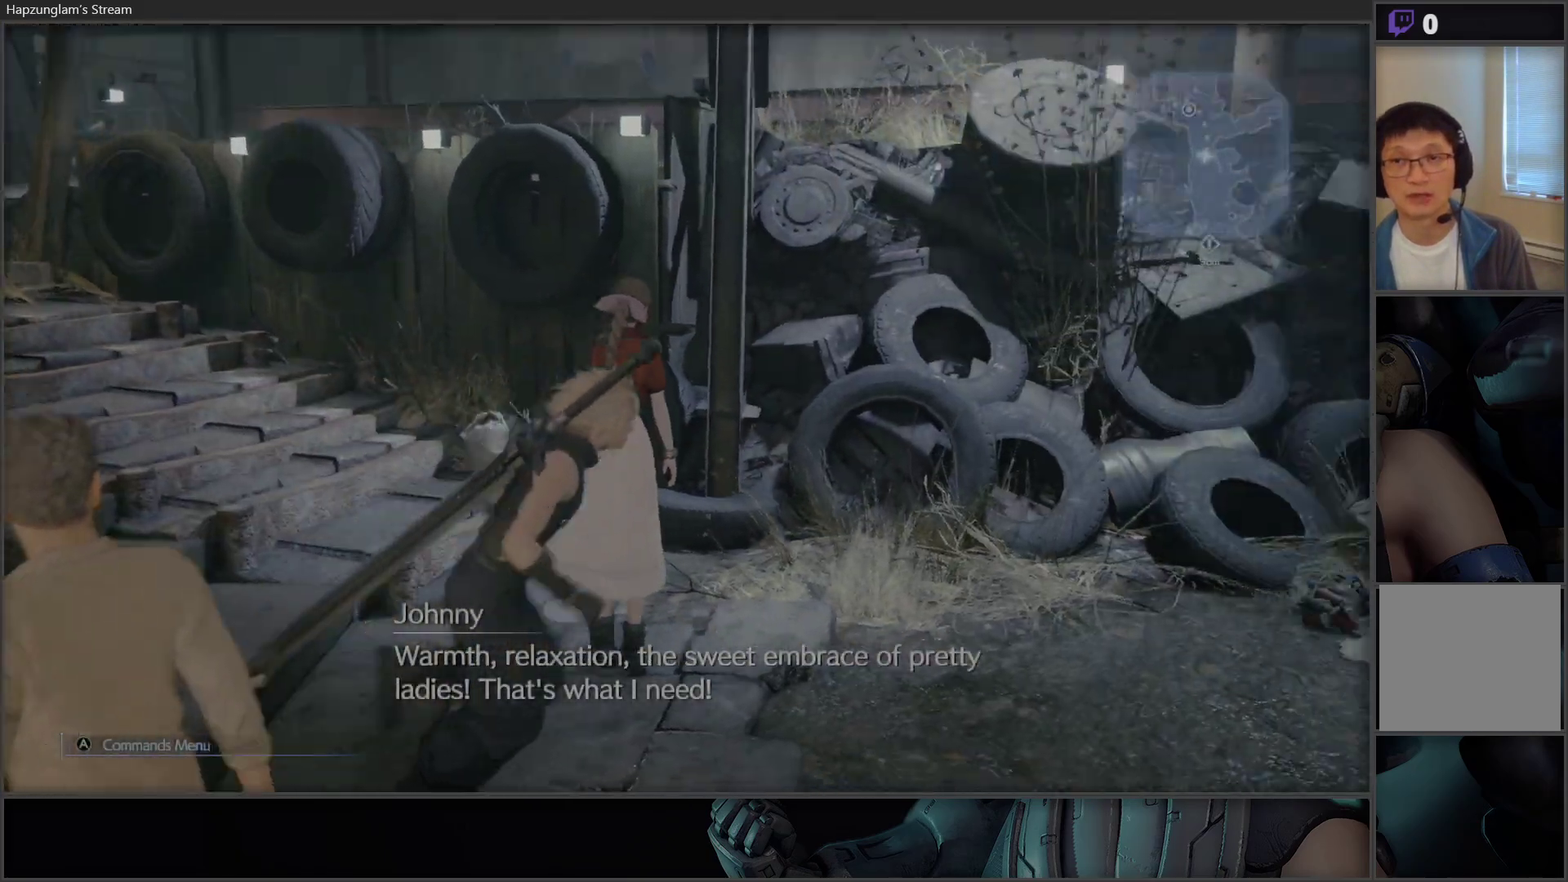
Gameplay with a controller (Xbox layout); each line is a JSON object with the inputs held at the frame after it. "events" lists button and stick changes between this image and that frame as [ms after this image, input, new state], when the widget could be followed in between.
{"buttons": [], "left_stick": "up", "right_stick": "center", "events": [[33, "left_stick", "up-right"], [67, "L3", "up"], [300, "left_stick", "up"], [317, "right_stick", "up-right"], [450, "right_stick", "center"]]}
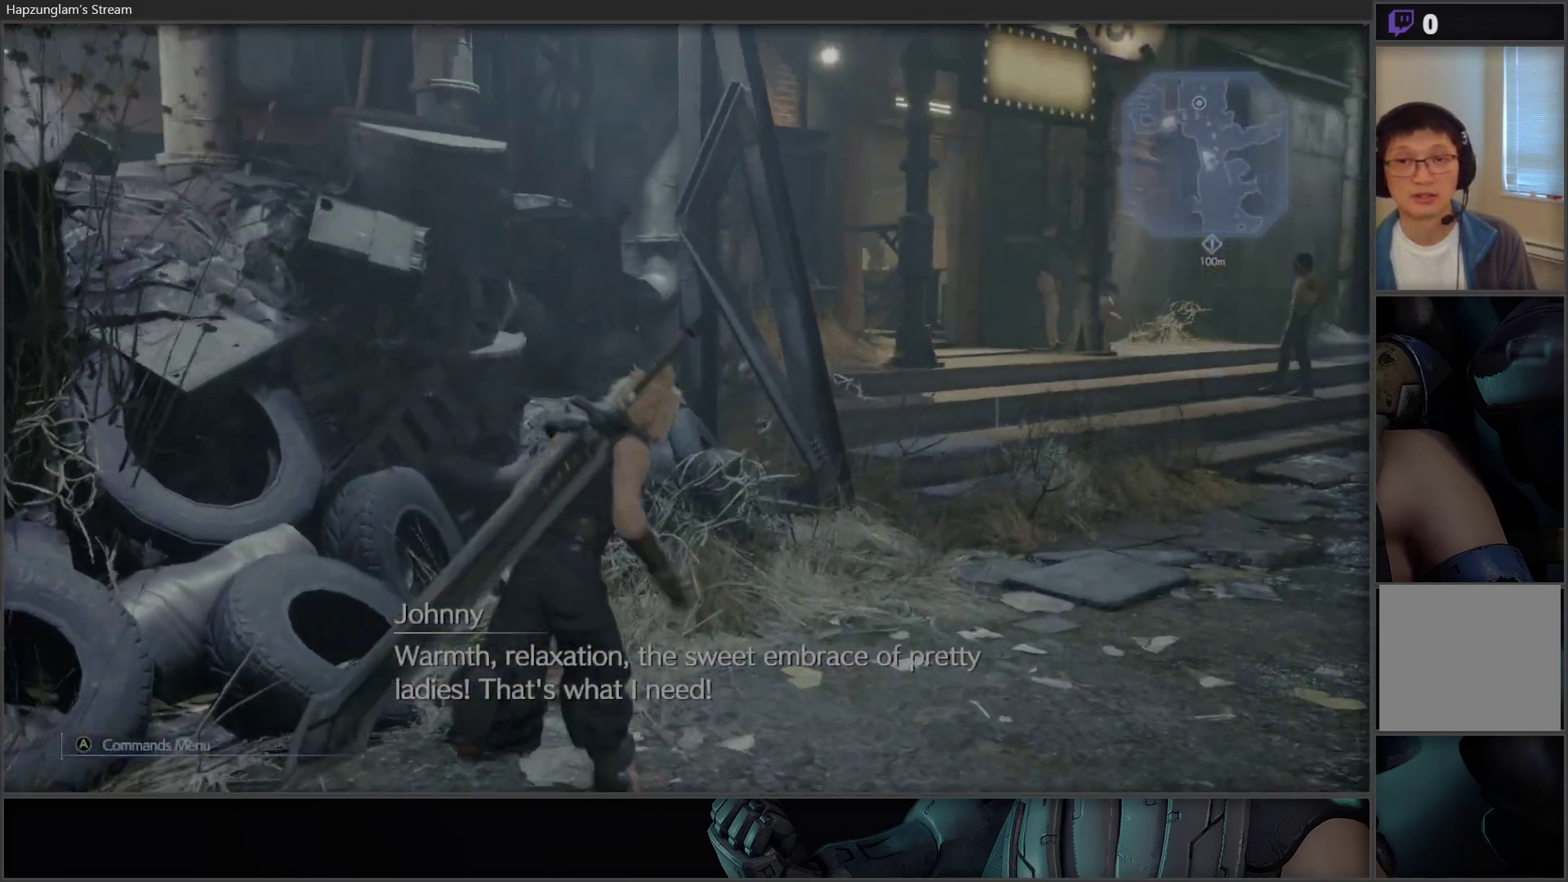
{"buttons": [], "left_stick": "up", "right_stick": "right", "events": [[33, "right_stick", "right"], [300, "right_stick", "center"], [433, "right_stick", "right"]]}
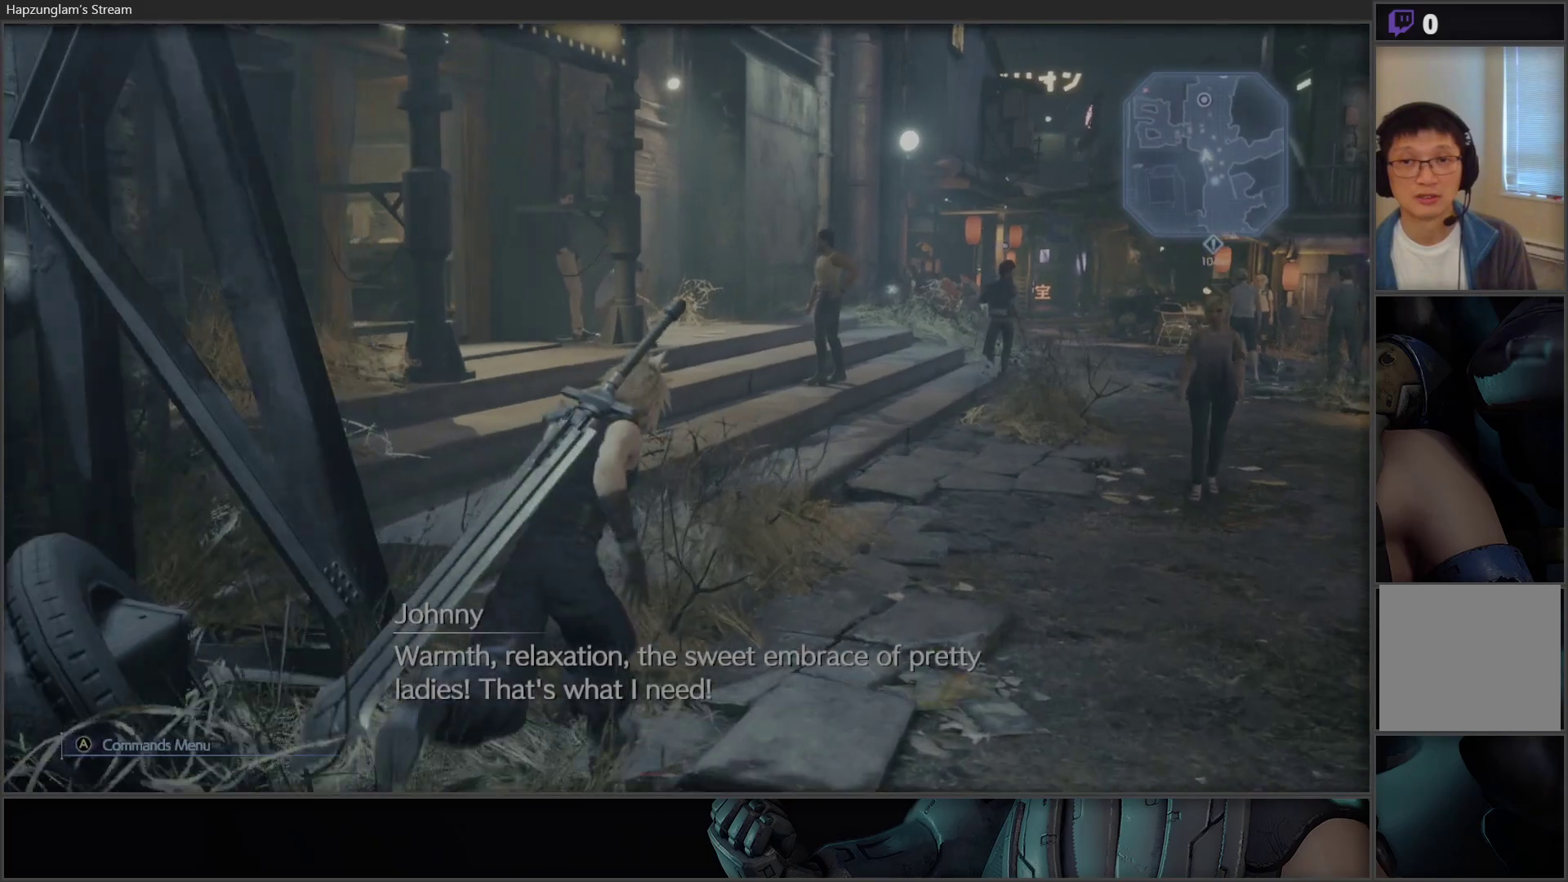
{"buttons": [], "left_stick": "up", "right_stick": "center", "events": [[133, "right_stick", "center"]]}
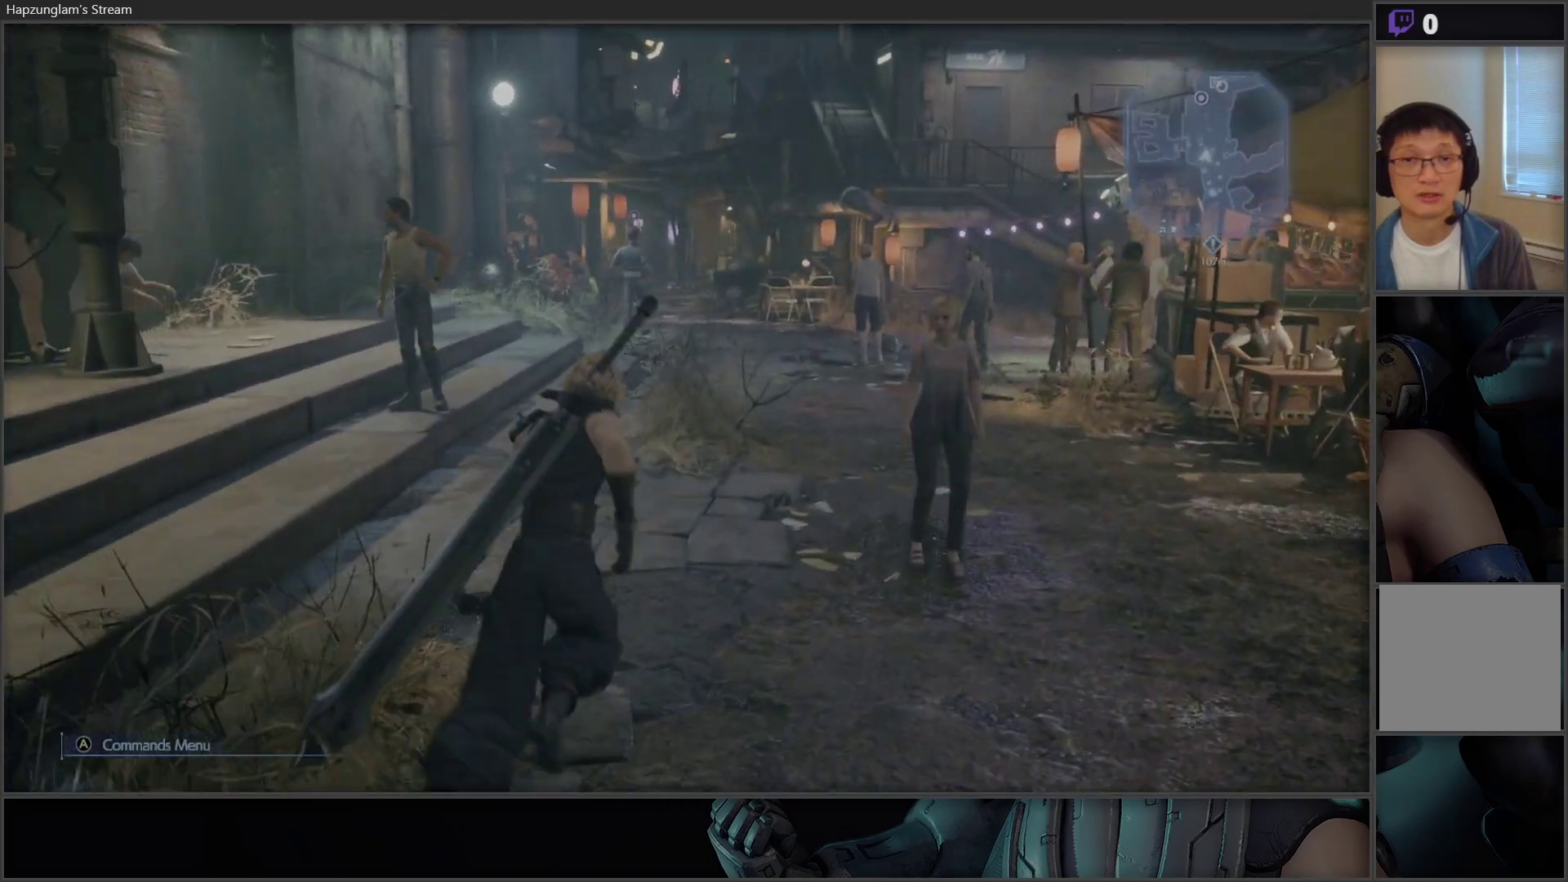
{"buttons": [], "left_stick": "up", "right_stick": "center", "events": []}
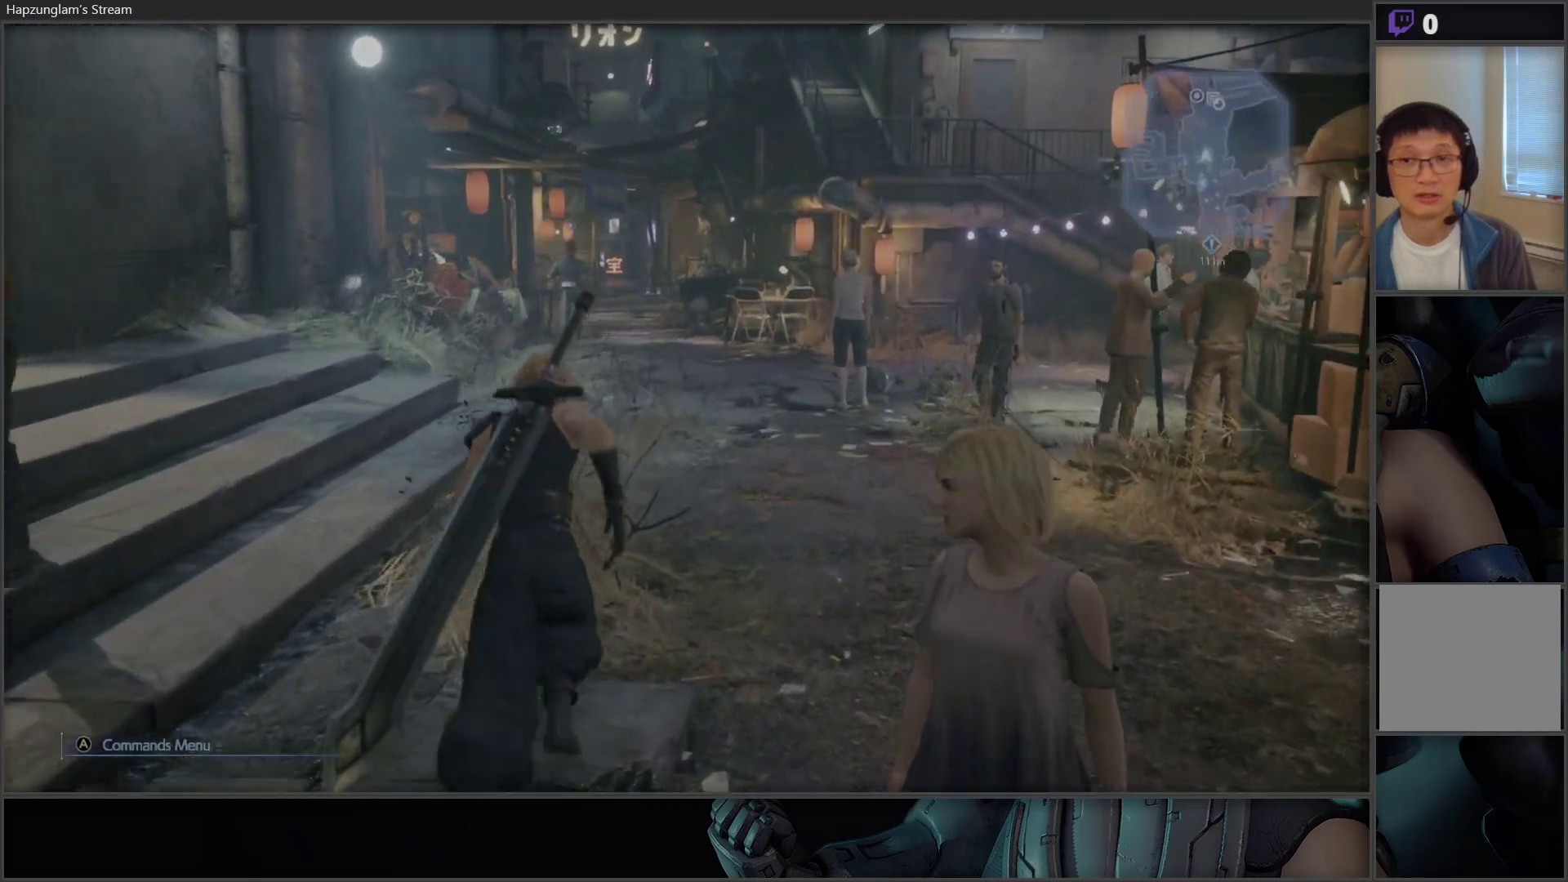
{"buttons": [], "left_stick": "up", "right_stick": "center", "events": []}
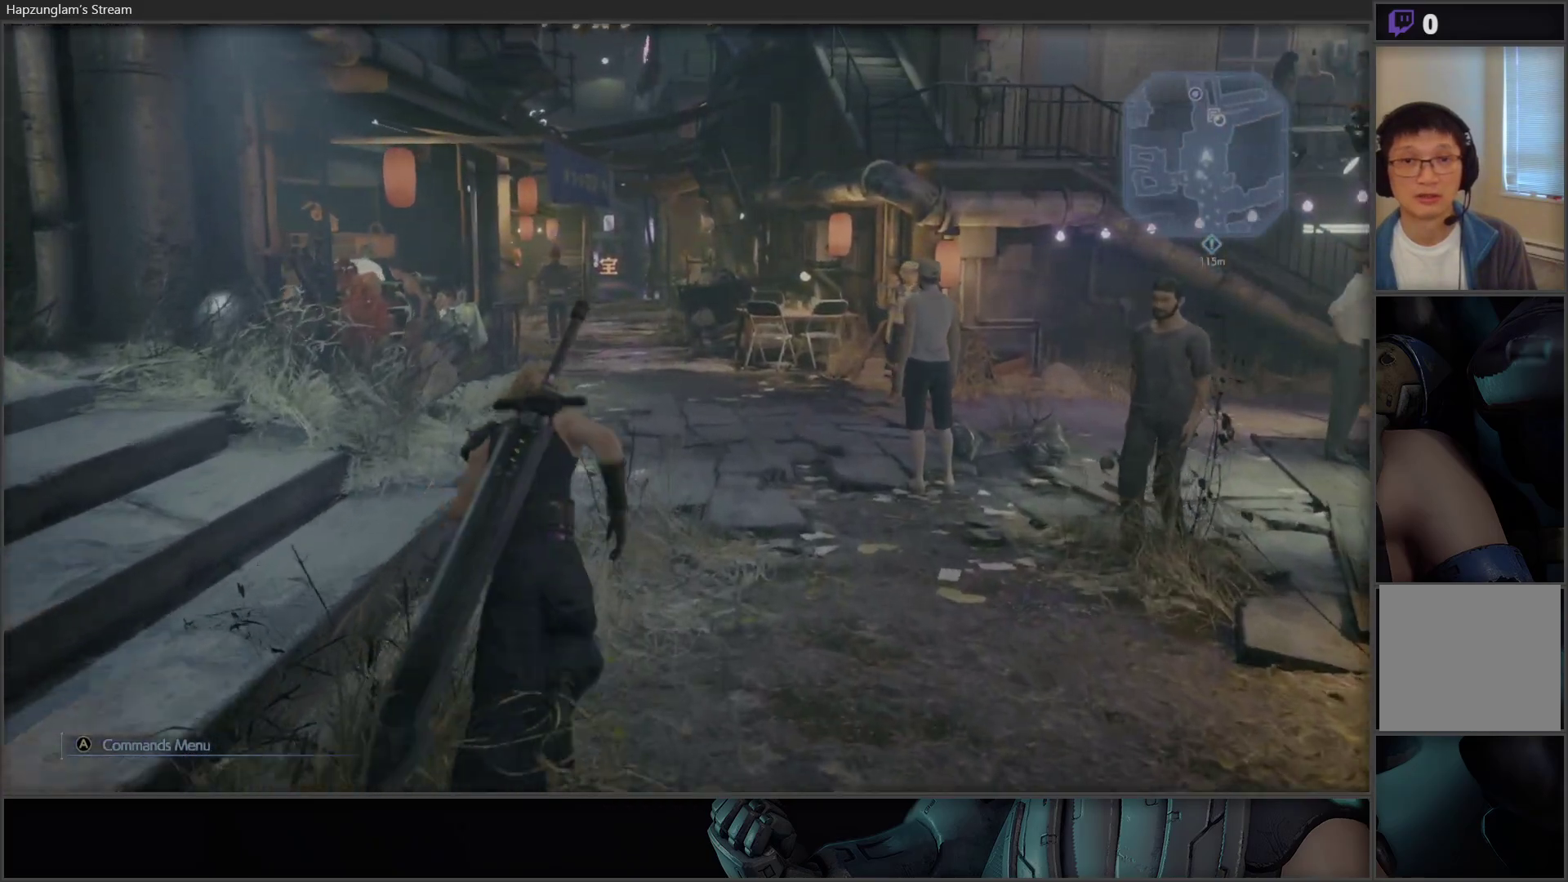
{"buttons": [], "left_stick": "up", "right_stick": "center", "events": []}
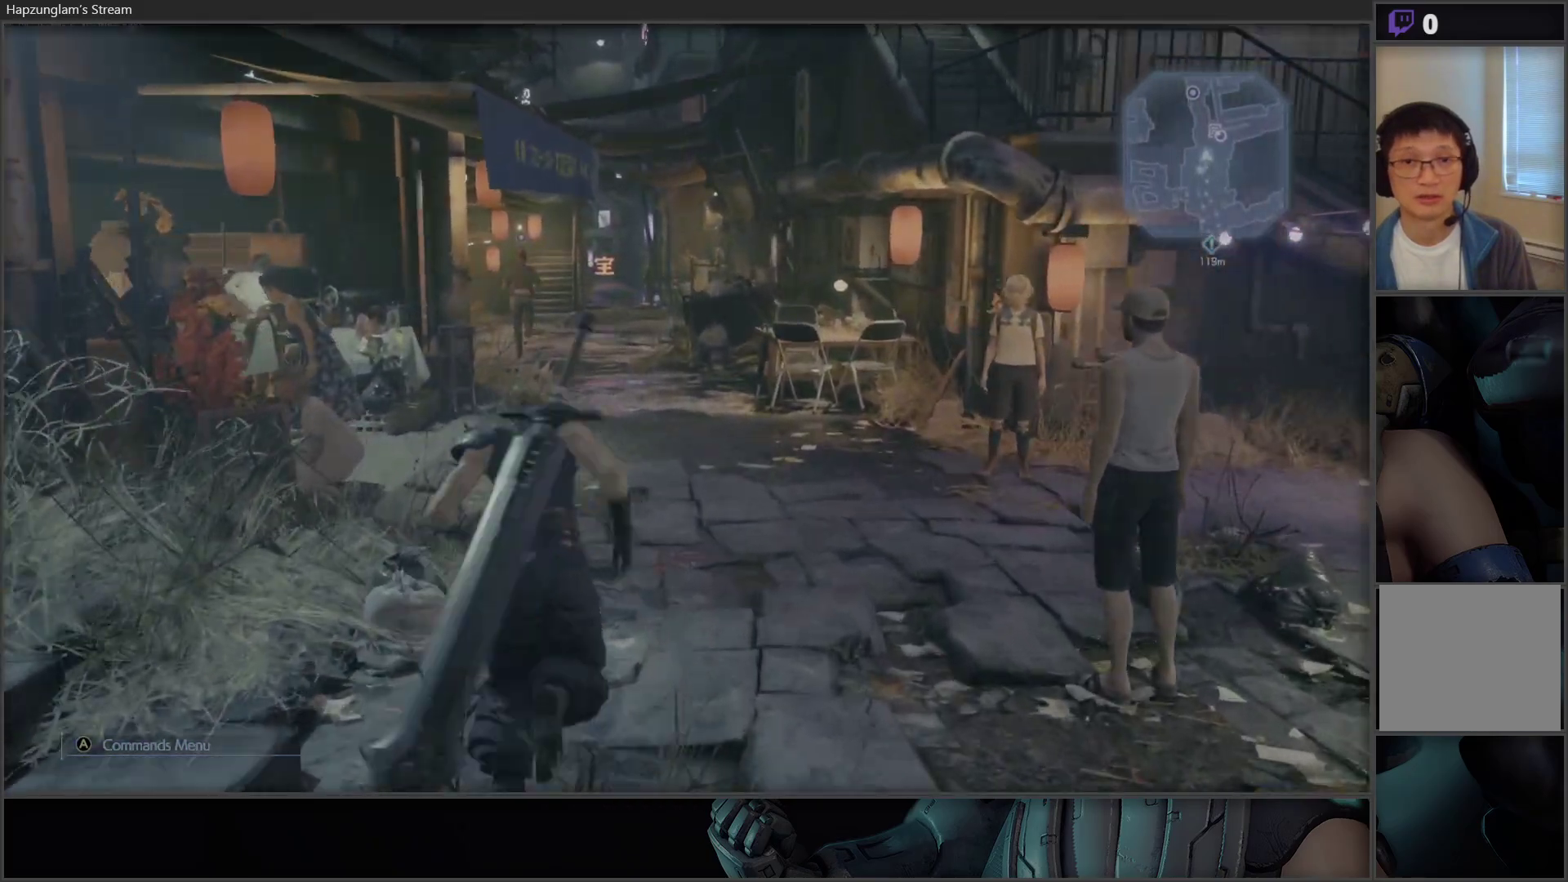
{"buttons": [], "left_stick": "up", "right_stick": "center", "events": []}
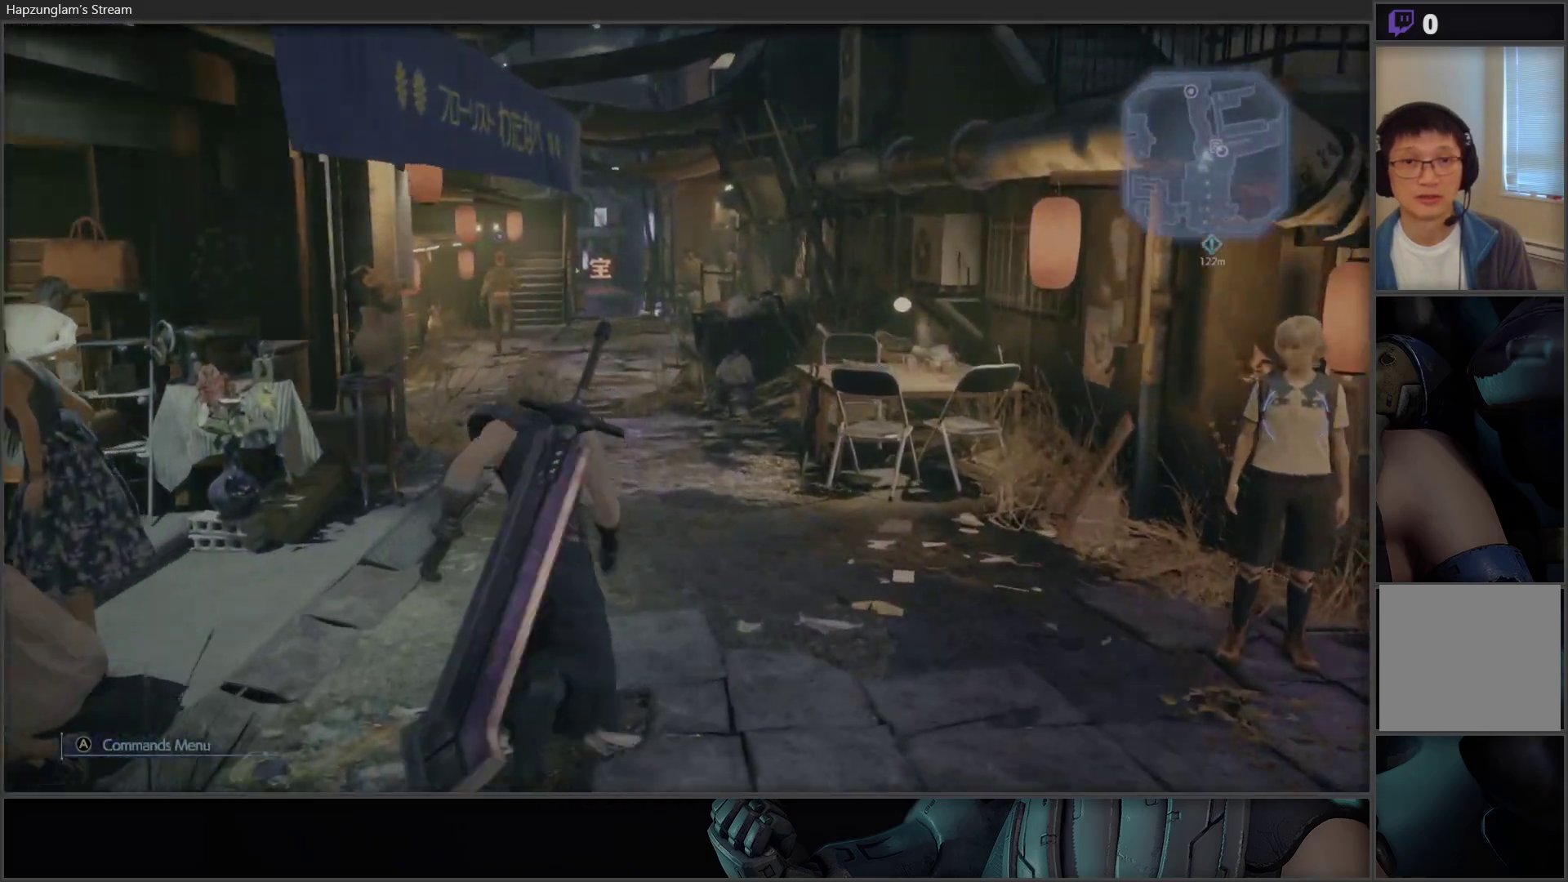
{"buttons": [], "left_stick": "up", "right_stick": "center", "events": [[333, "right_stick", "up"], [450, "right_stick", "center"]]}
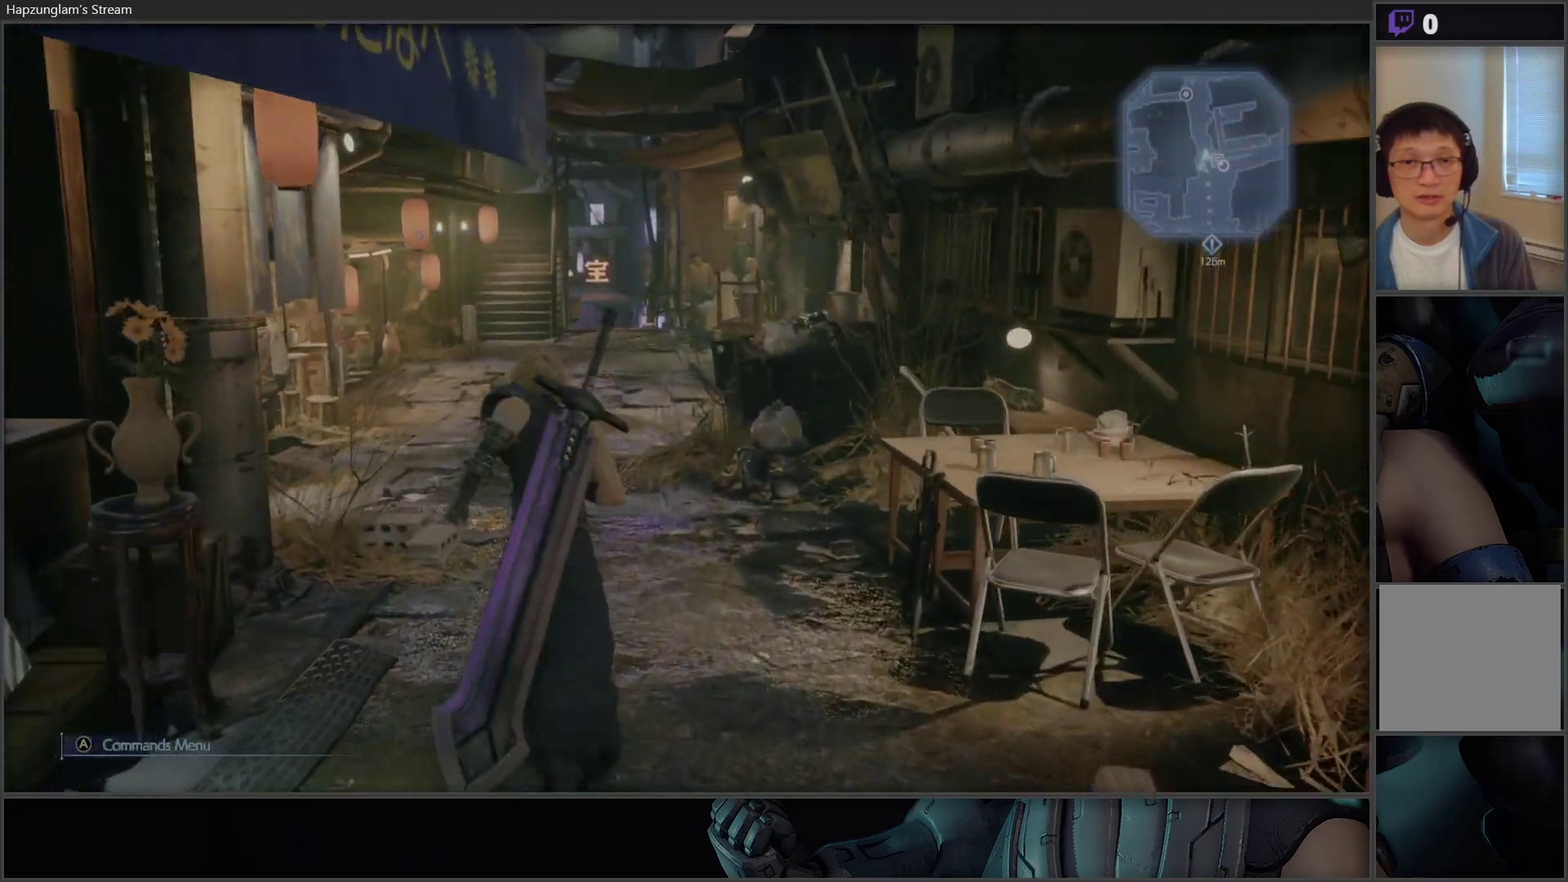
{"buttons": [], "left_stick": "up", "right_stick": "center", "events": [[267, "right_stick", "left"], [500, "right_stick", "center"]]}
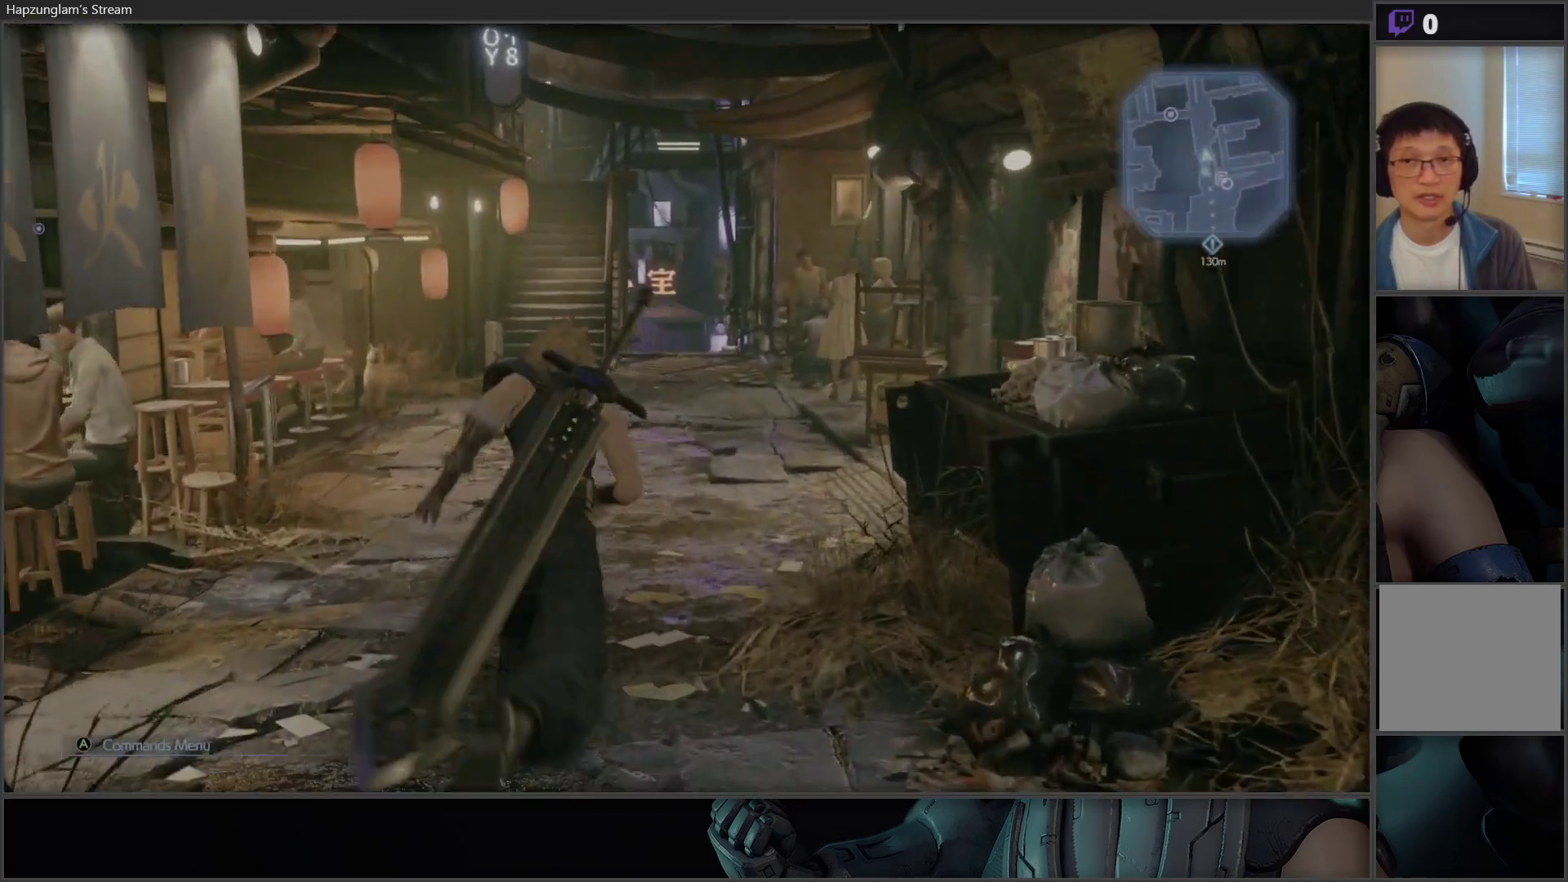
{"buttons": [], "left_stick": "up", "right_stick": "left", "events": [[200, "right_stick", "left"]]}
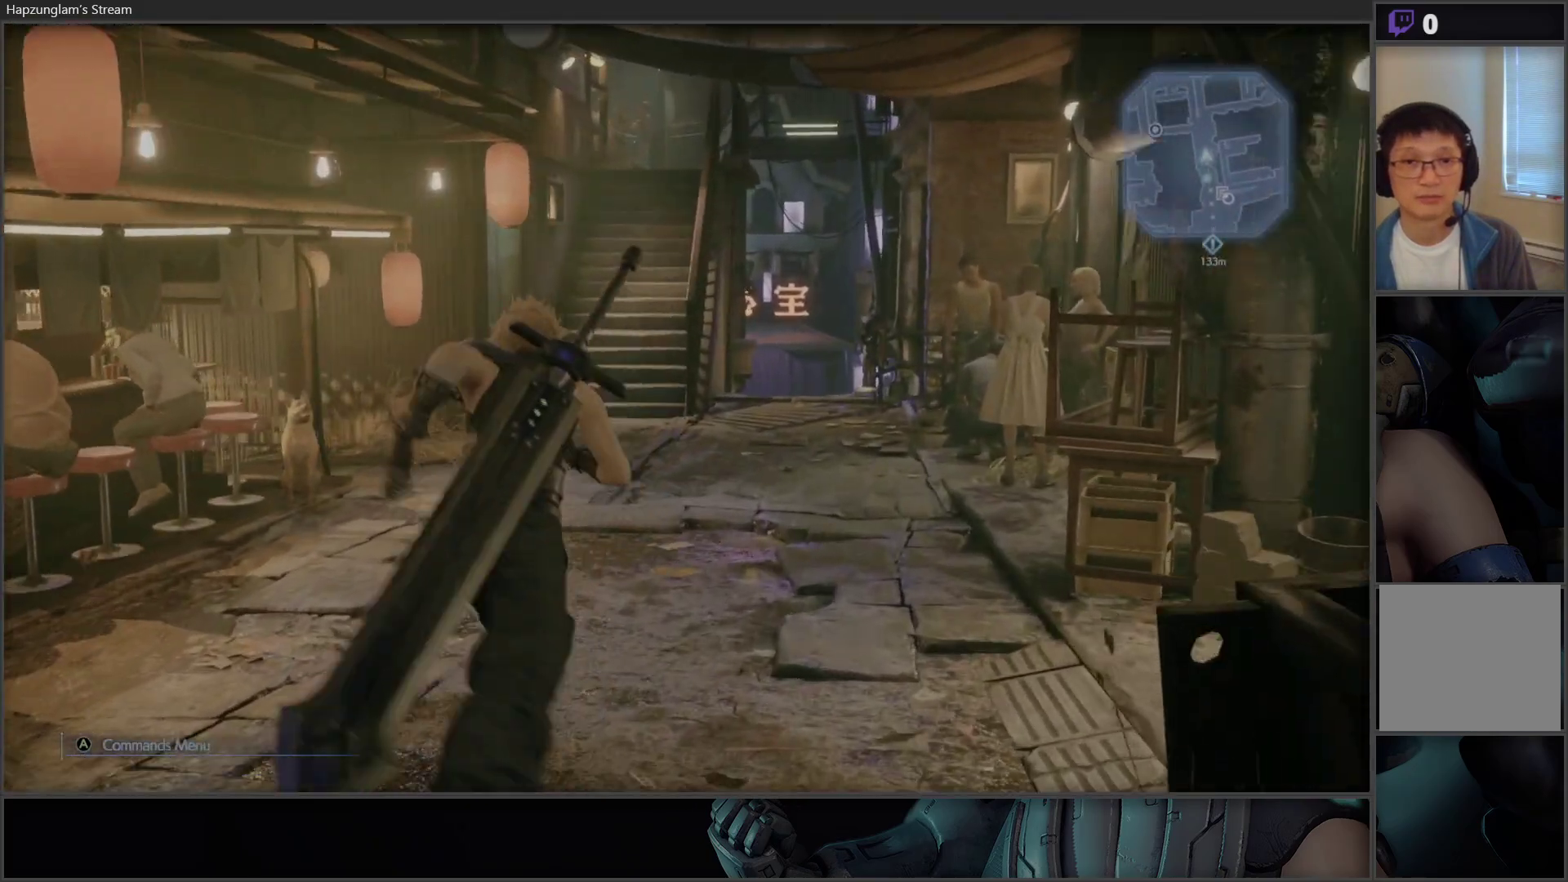
{"buttons": [], "left_stick": "up", "right_stick": "left", "events": []}
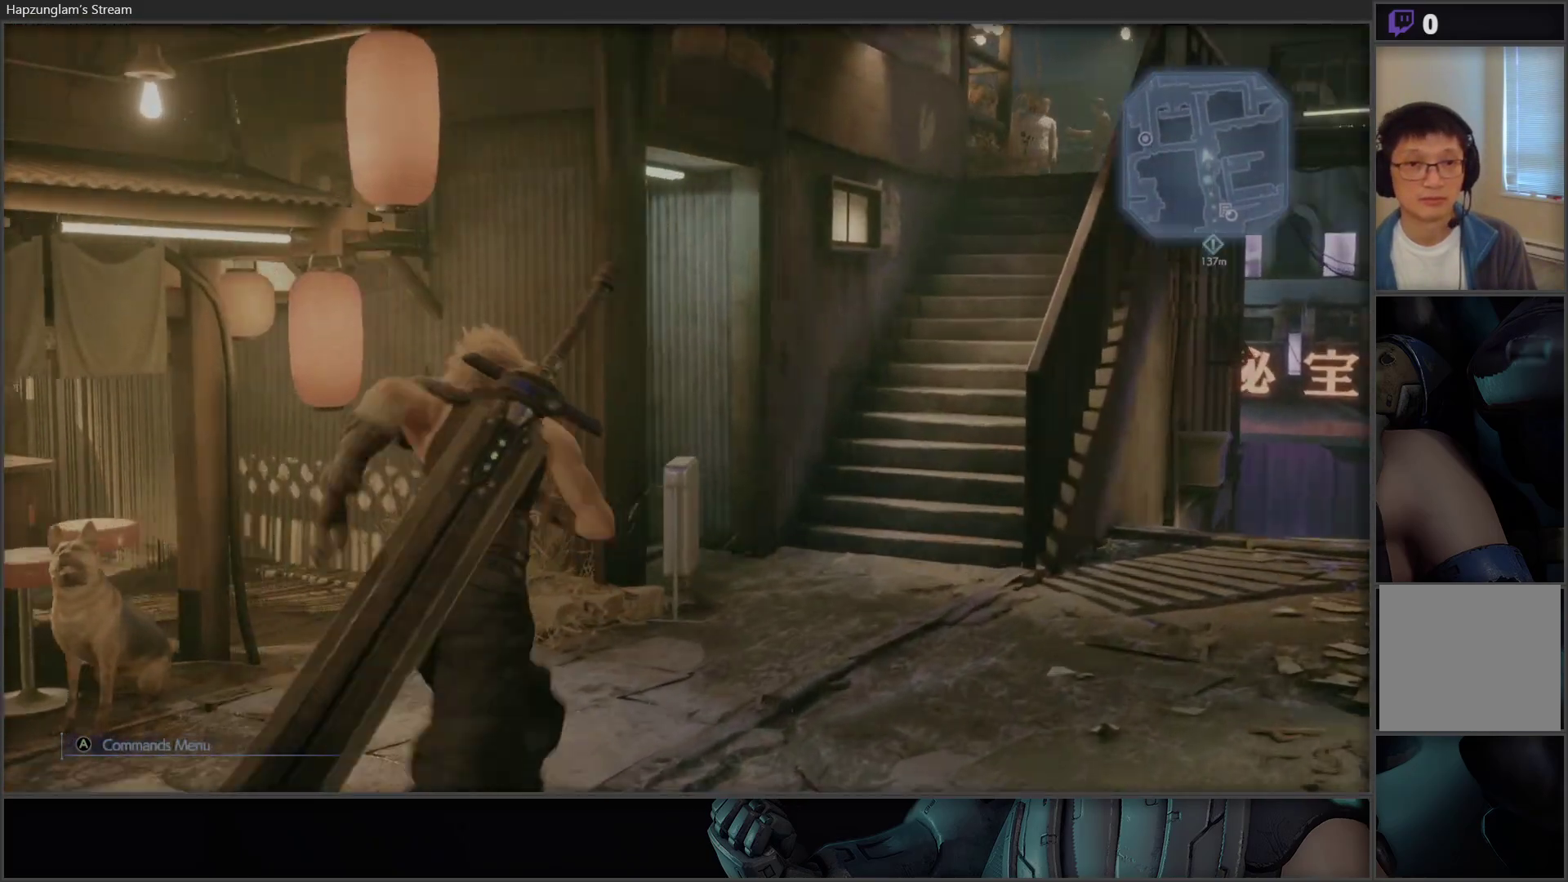
{"buttons": [], "left_stick": "up-left", "right_stick": "left", "events": [[150, "left_stick", "up-left"]]}
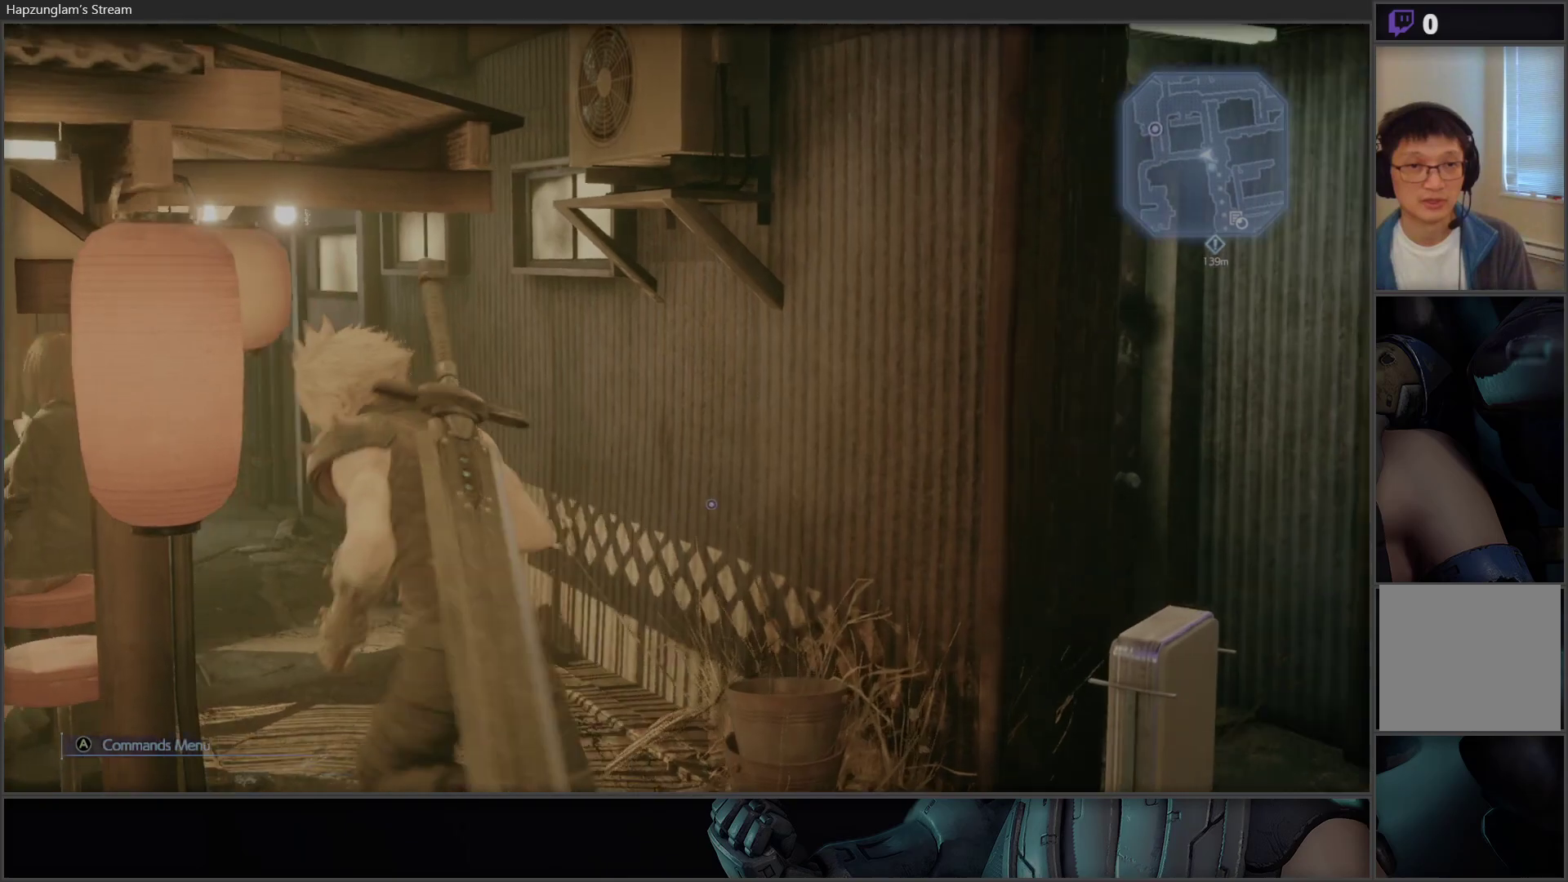
{"buttons": [], "left_stick": "up", "right_stick": "center", "events": [[167, "right_stick", "center"], [450, "left_stick", "up"]]}
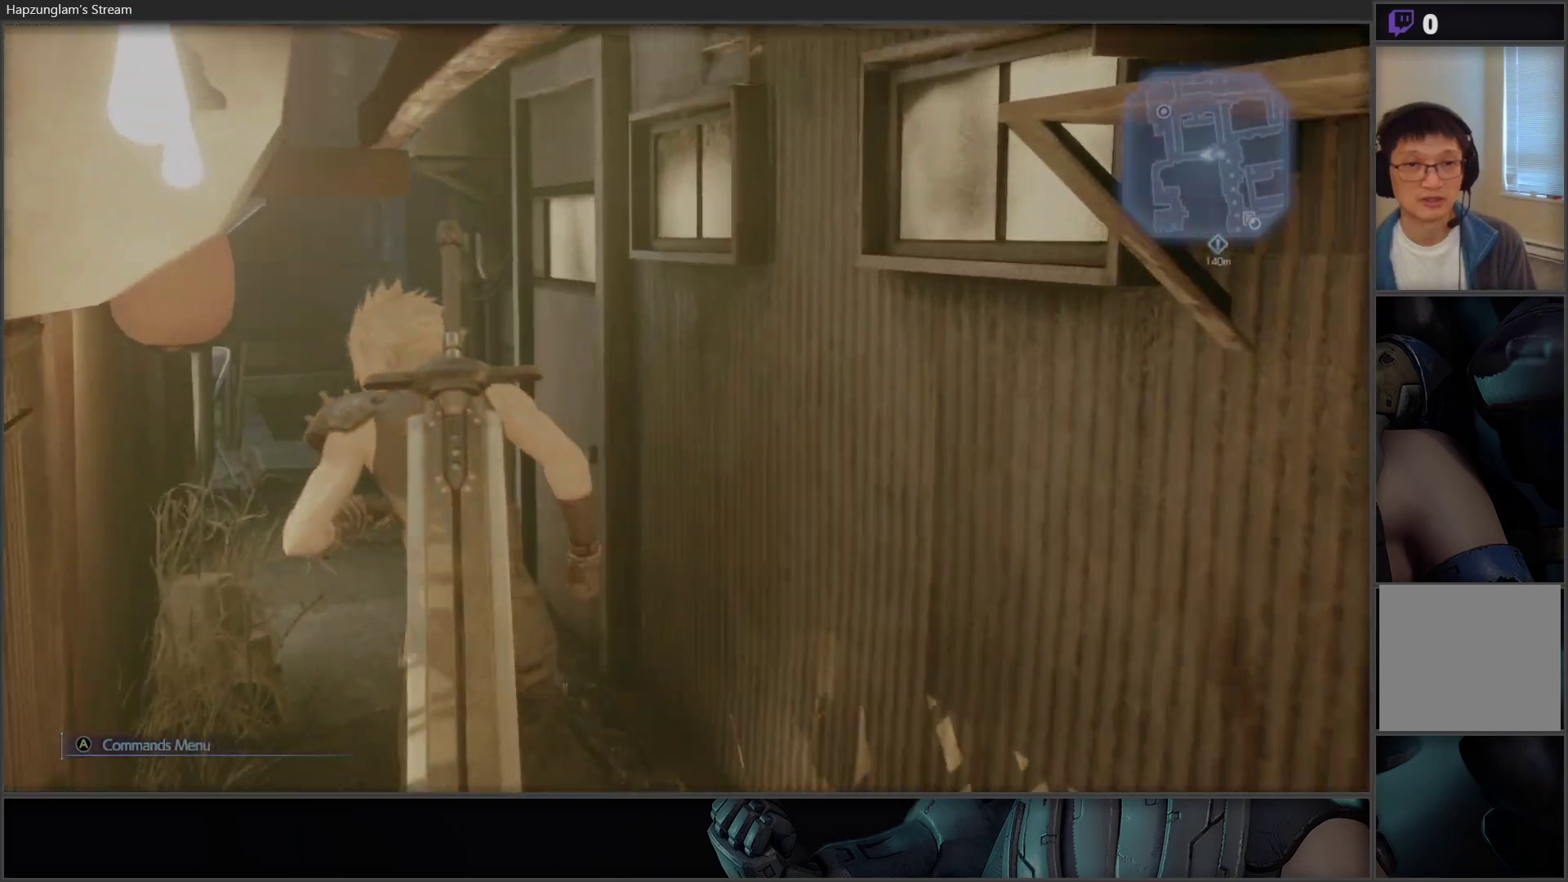
{"buttons": [], "left_stick": "up", "right_stick": "center", "events": []}
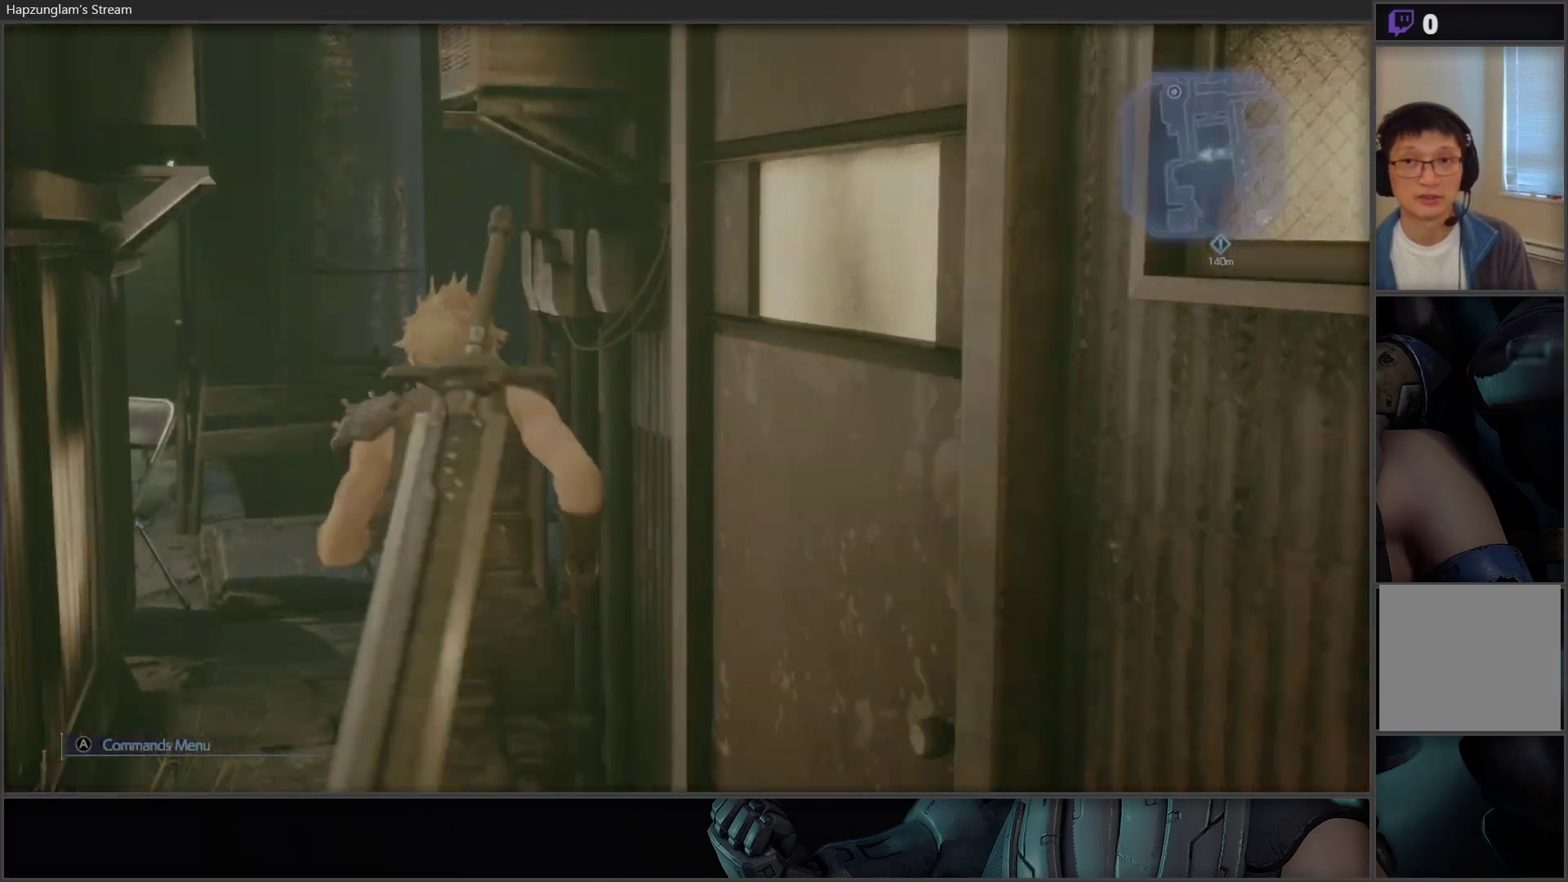
{"buttons": [], "left_stick": "up", "right_stick": "right", "events": [[317, "right_stick", "right"]]}
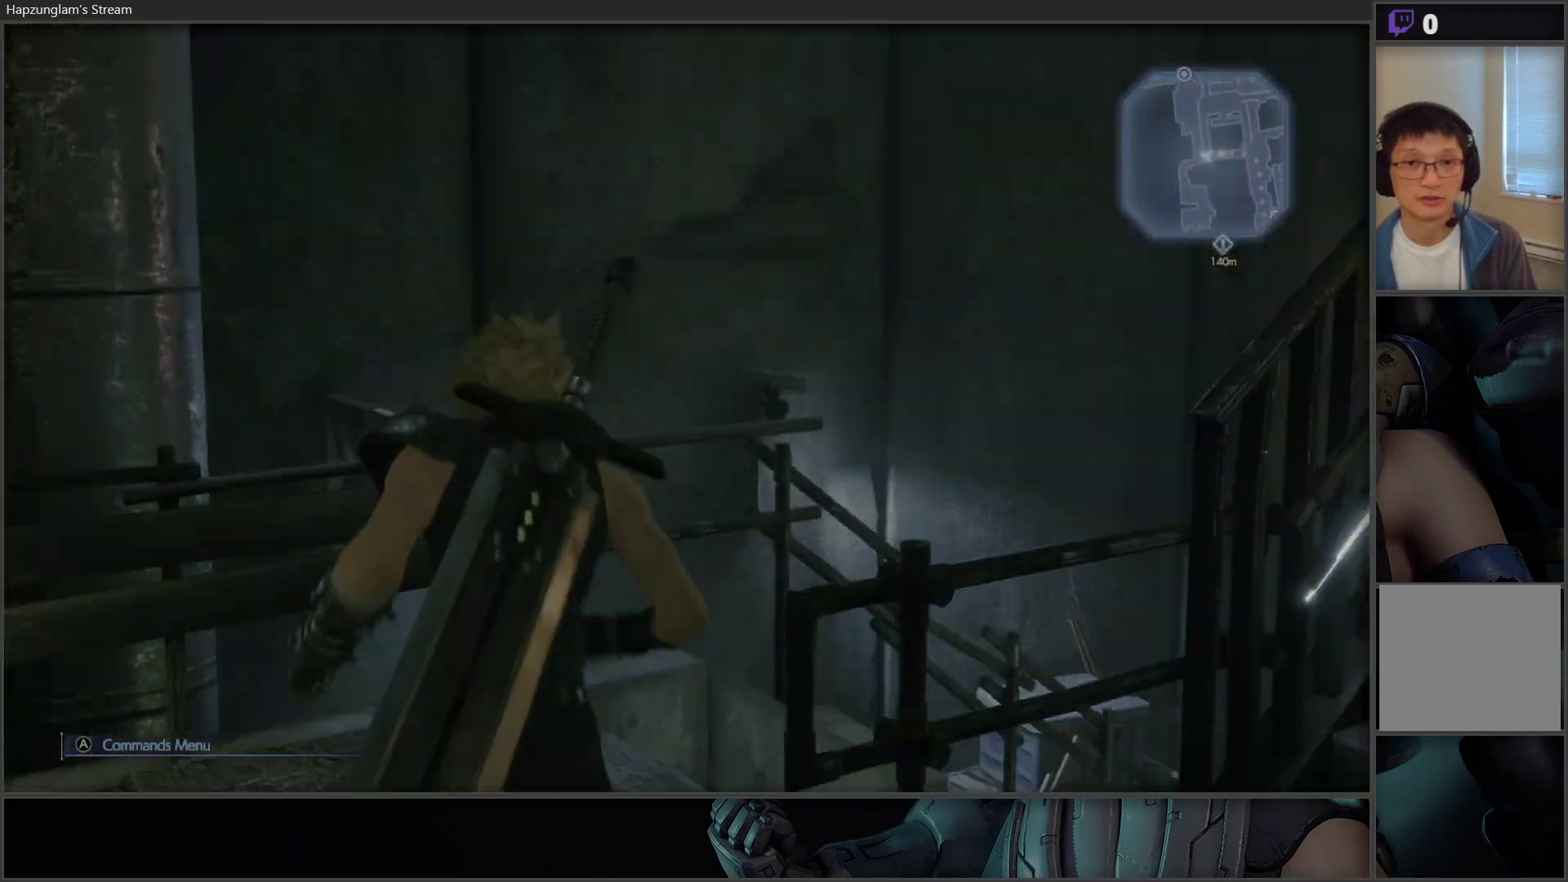
{"buttons": [], "left_stick": "up", "right_stick": "right", "events": [[283, "right_stick", "center"], [500, "right_stick", "right"]]}
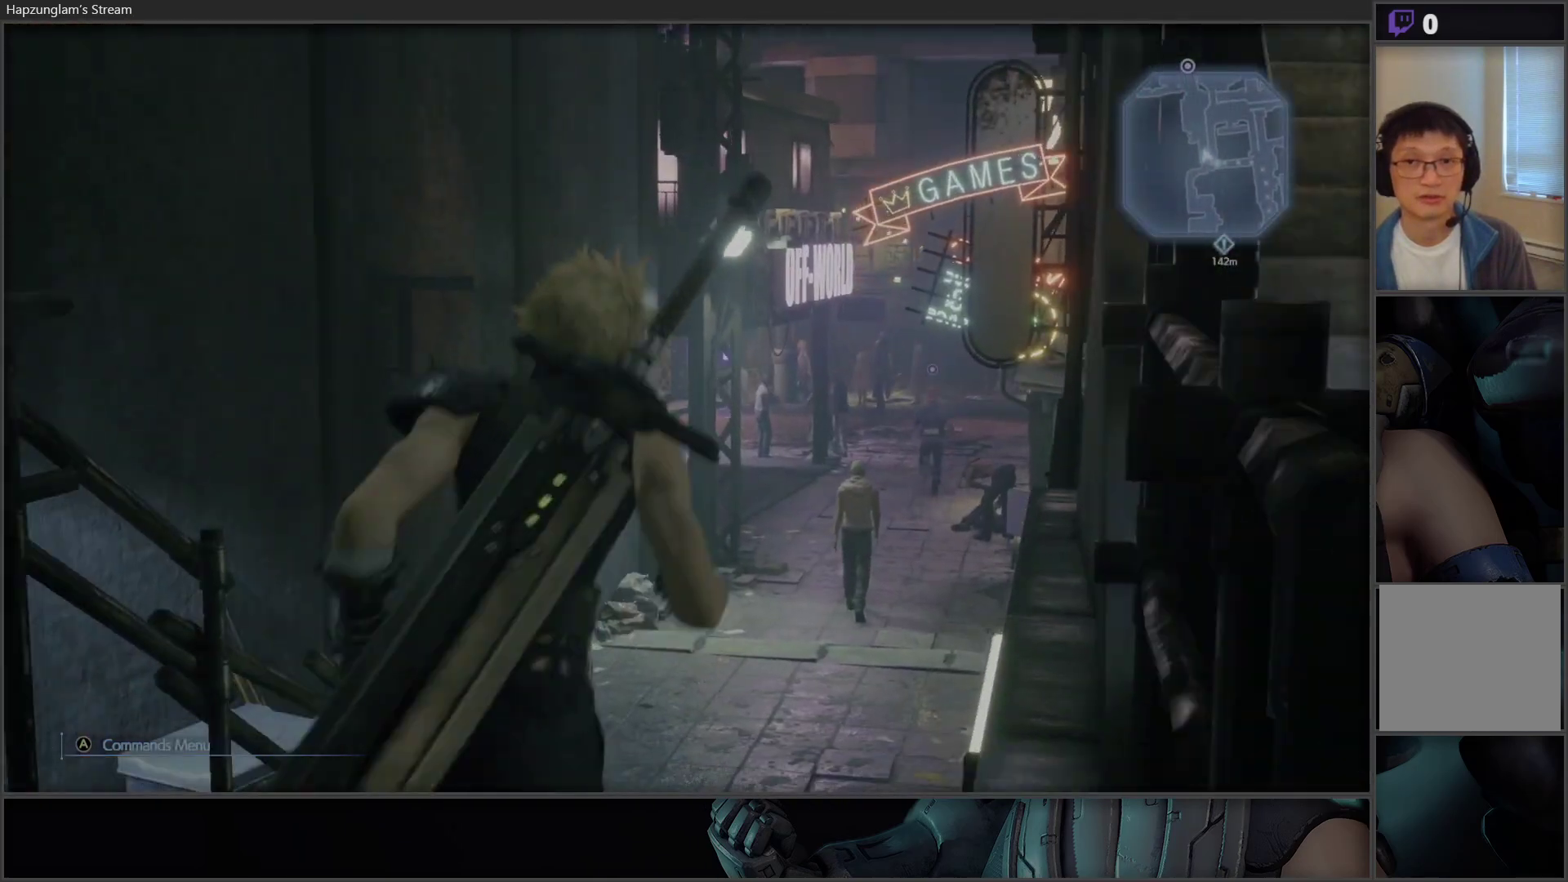
{"buttons": [], "left_stick": "up", "right_stick": "center", "events": [[200, "right_stick", "center"]]}
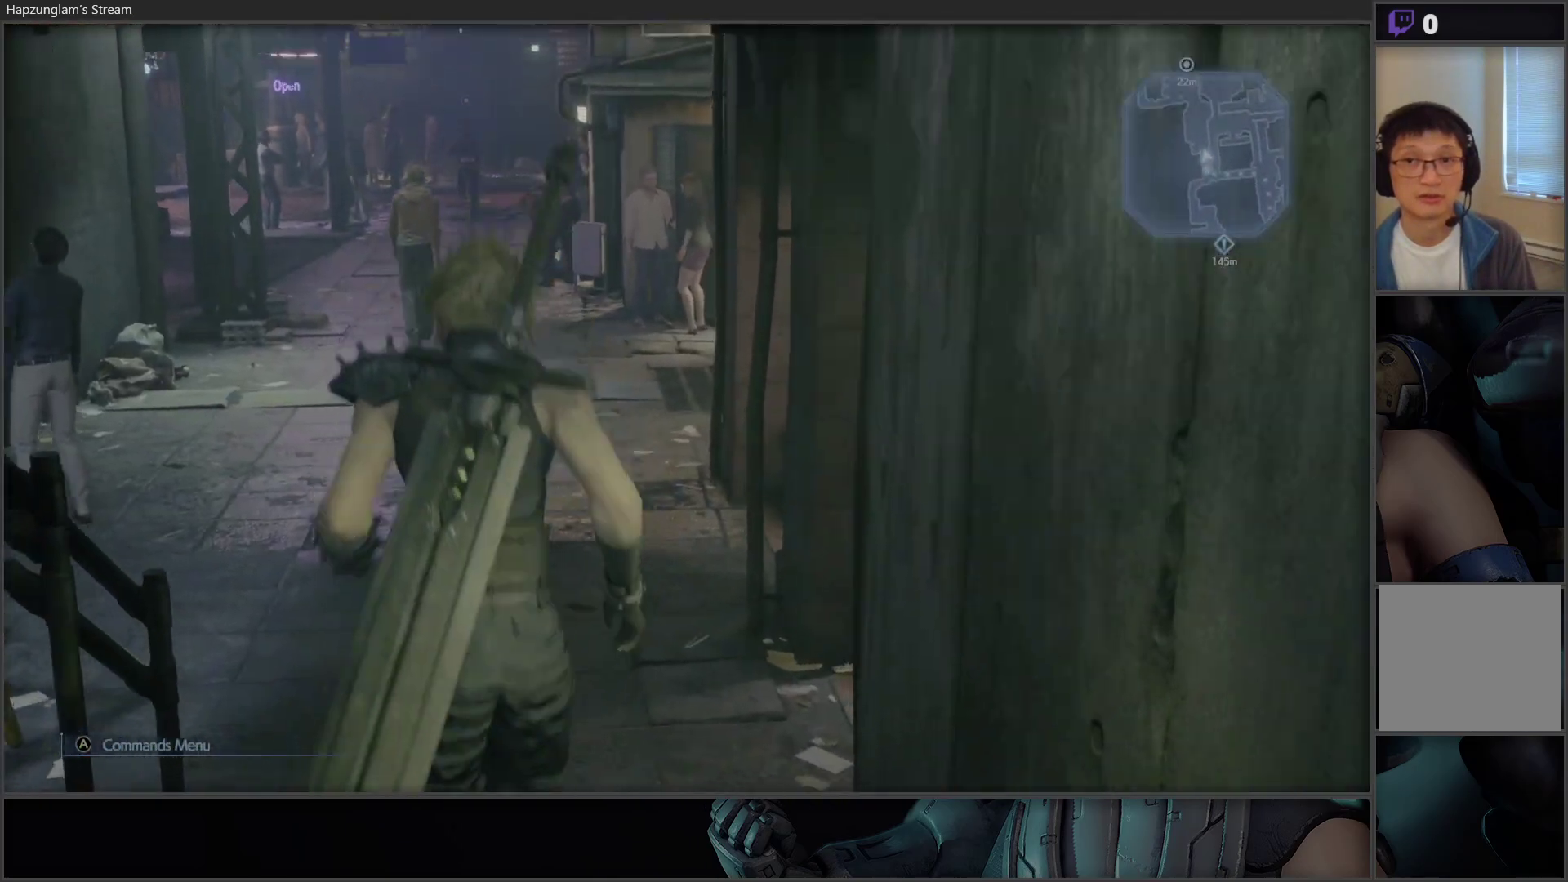
{"buttons": [], "left_stick": "up", "right_stick": "center", "events": []}
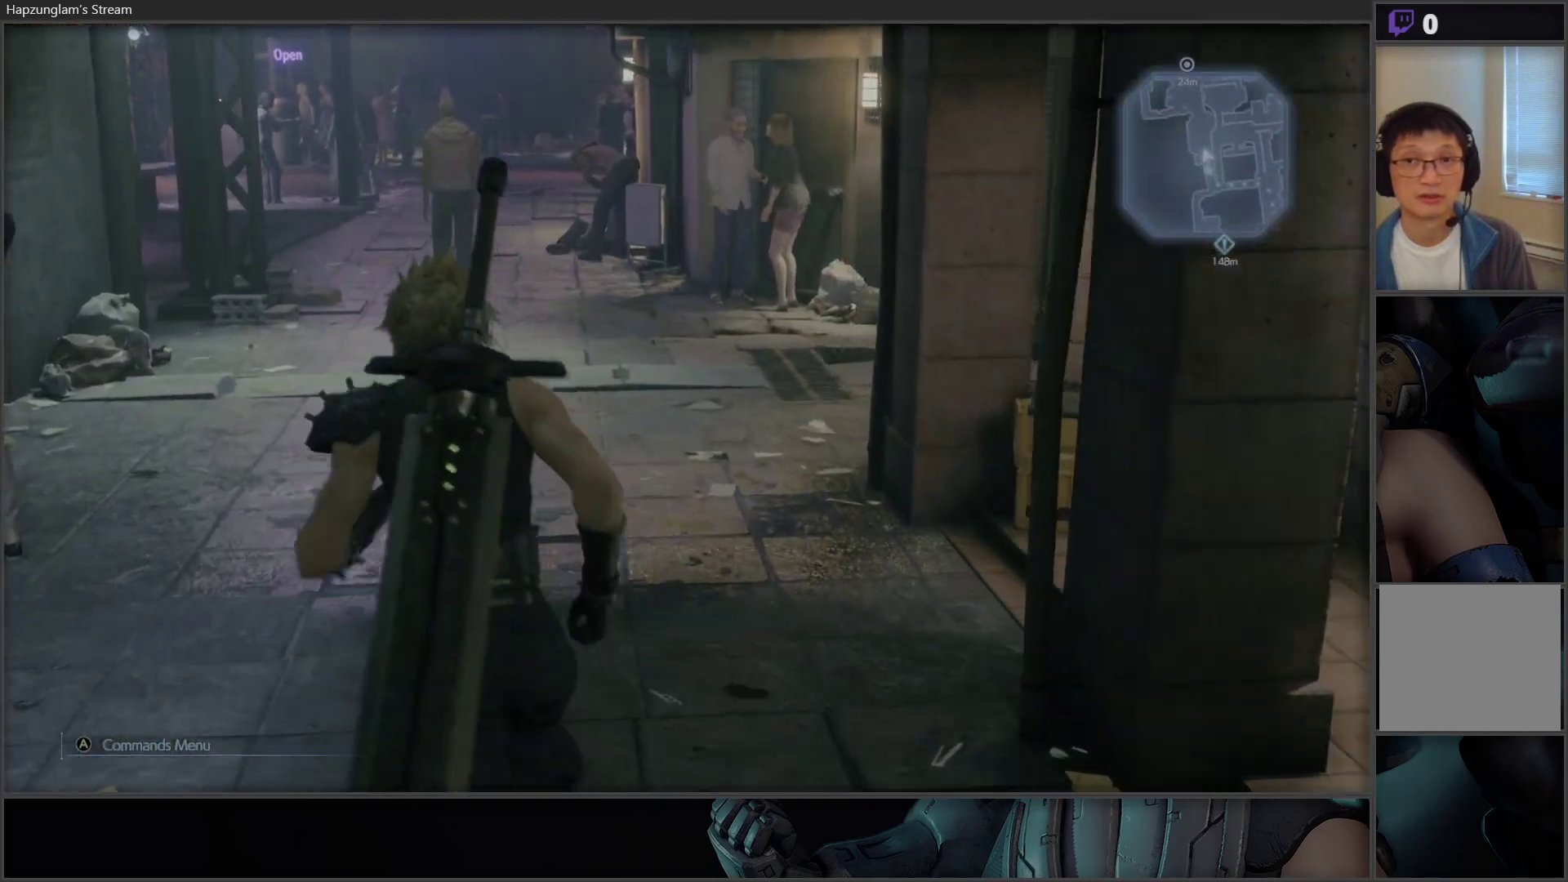
{"buttons": [], "left_stick": "up", "right_stick": "up", "events": [[483, "right_stick", "up"]]}
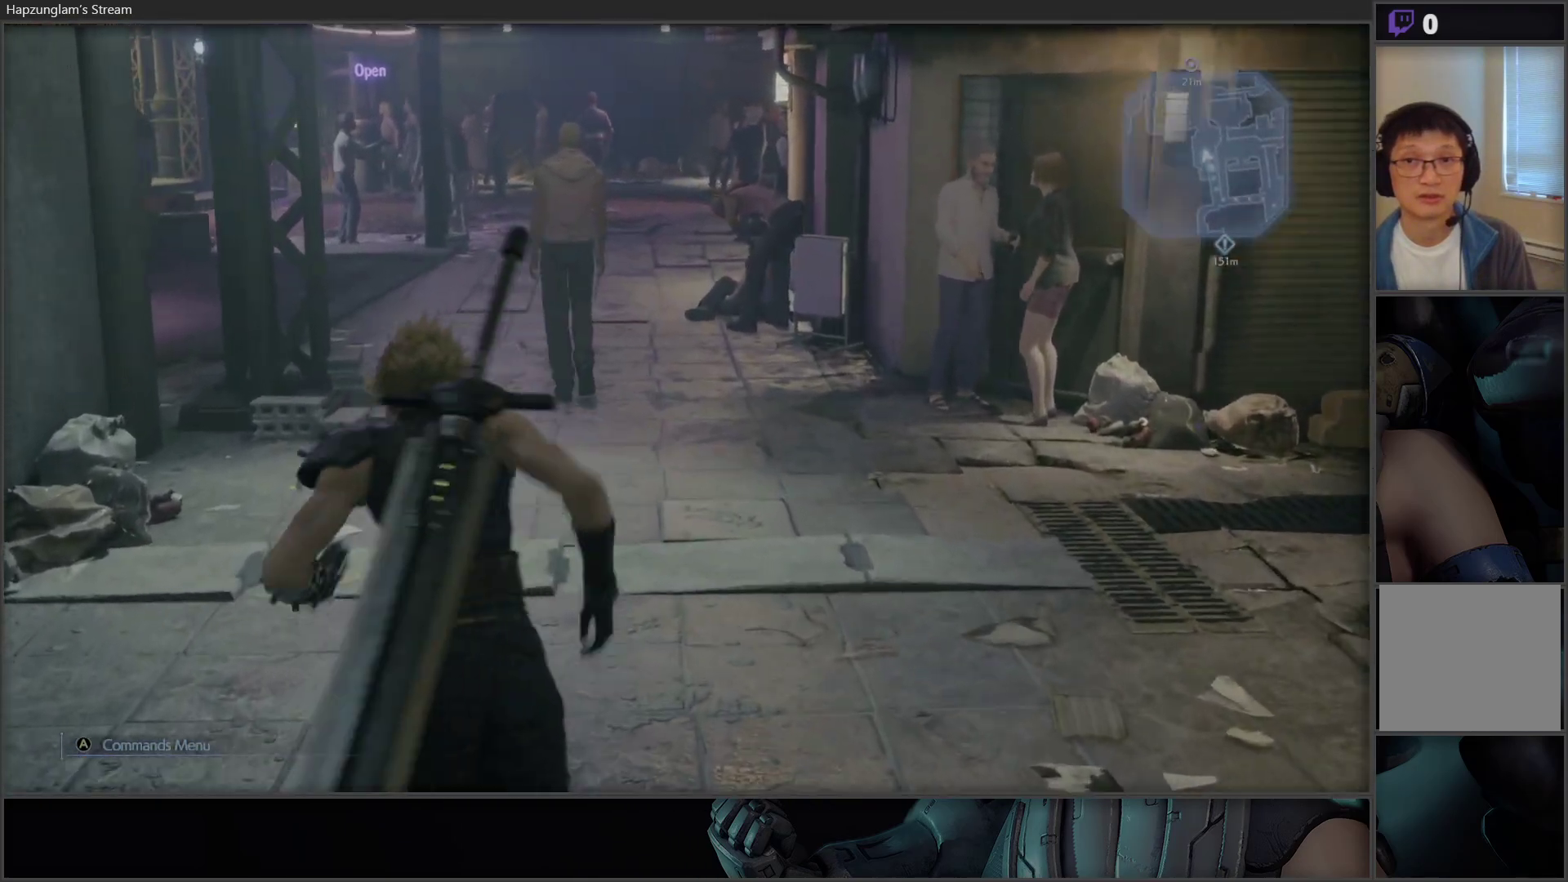
{"buttons": [], "left_stick": "up", "right_stick": "center", "events": [[117, "right_stick", "center"]]}
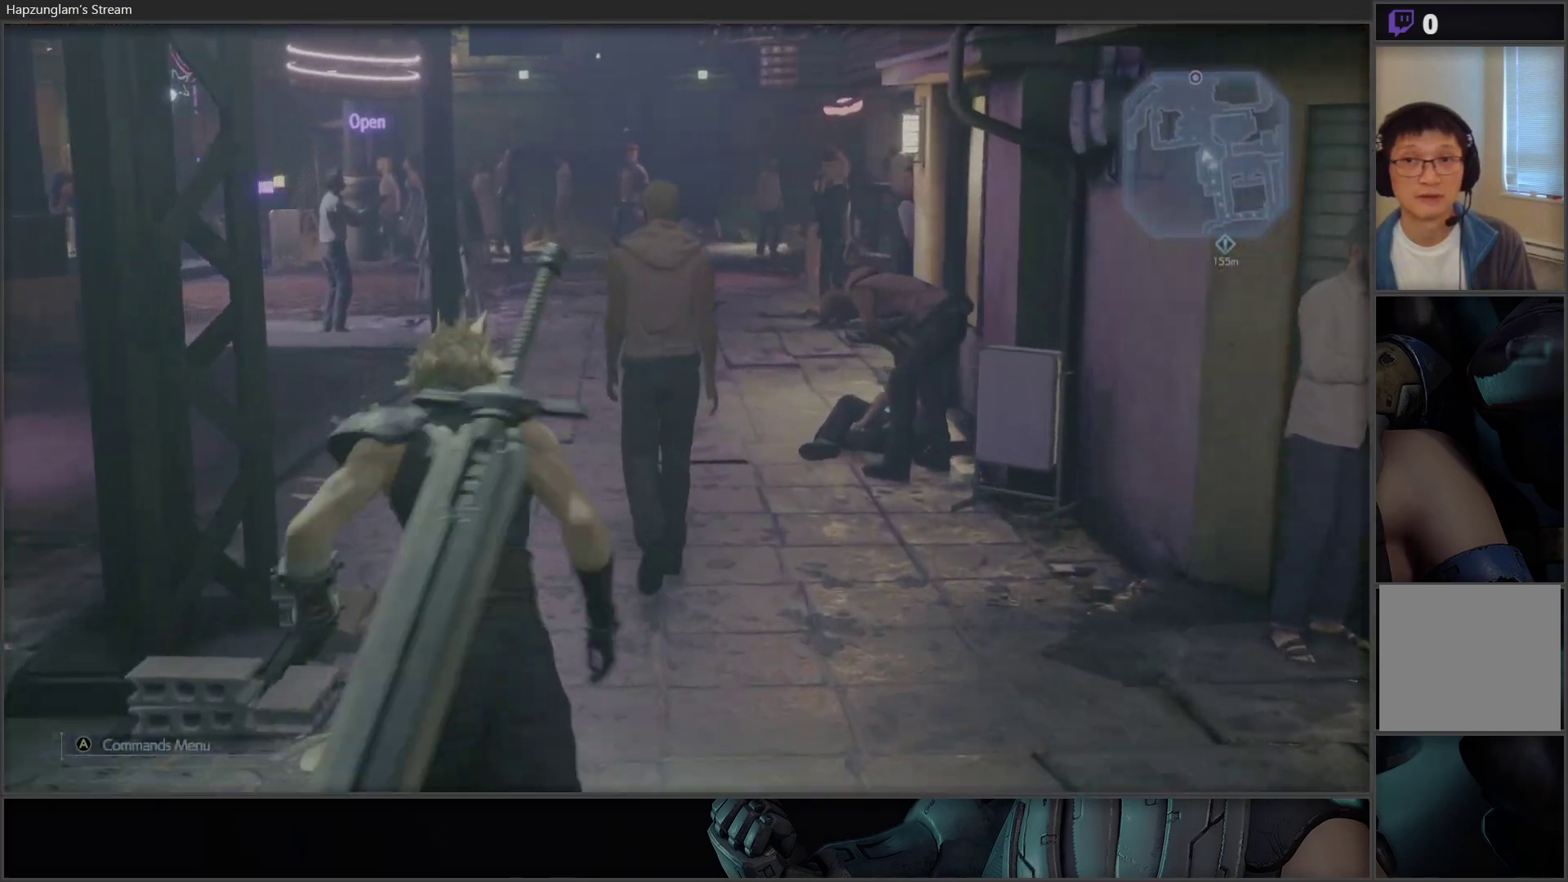
{"buttons": [], "left_stick": "up", "right_stick": "center", "events": []}
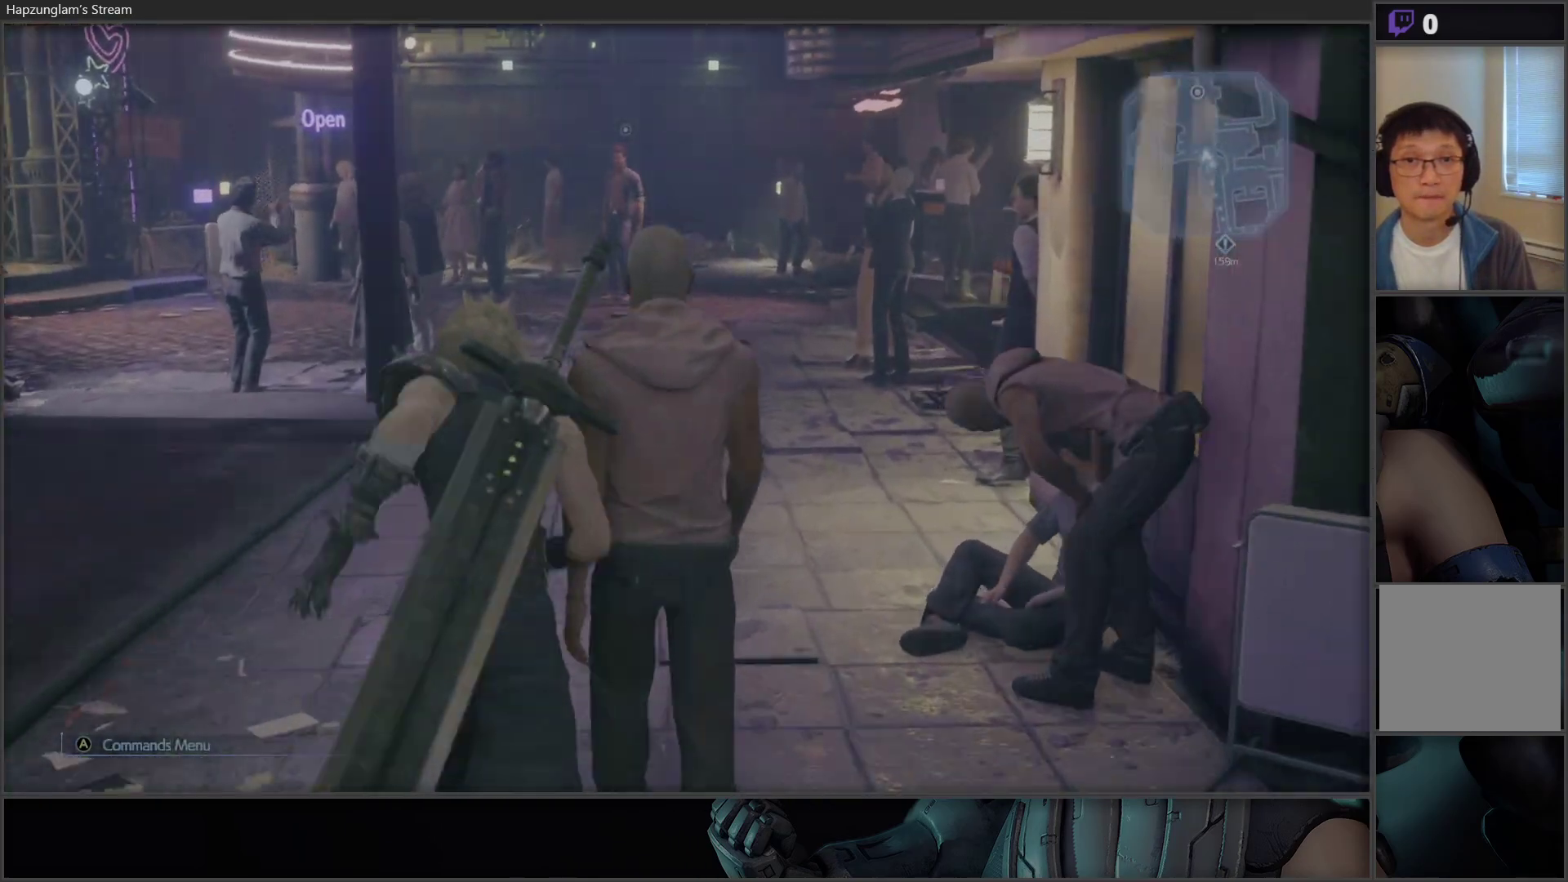
{"buttons": [], "left_stick": "up", "right_stick": "center", "events": []}
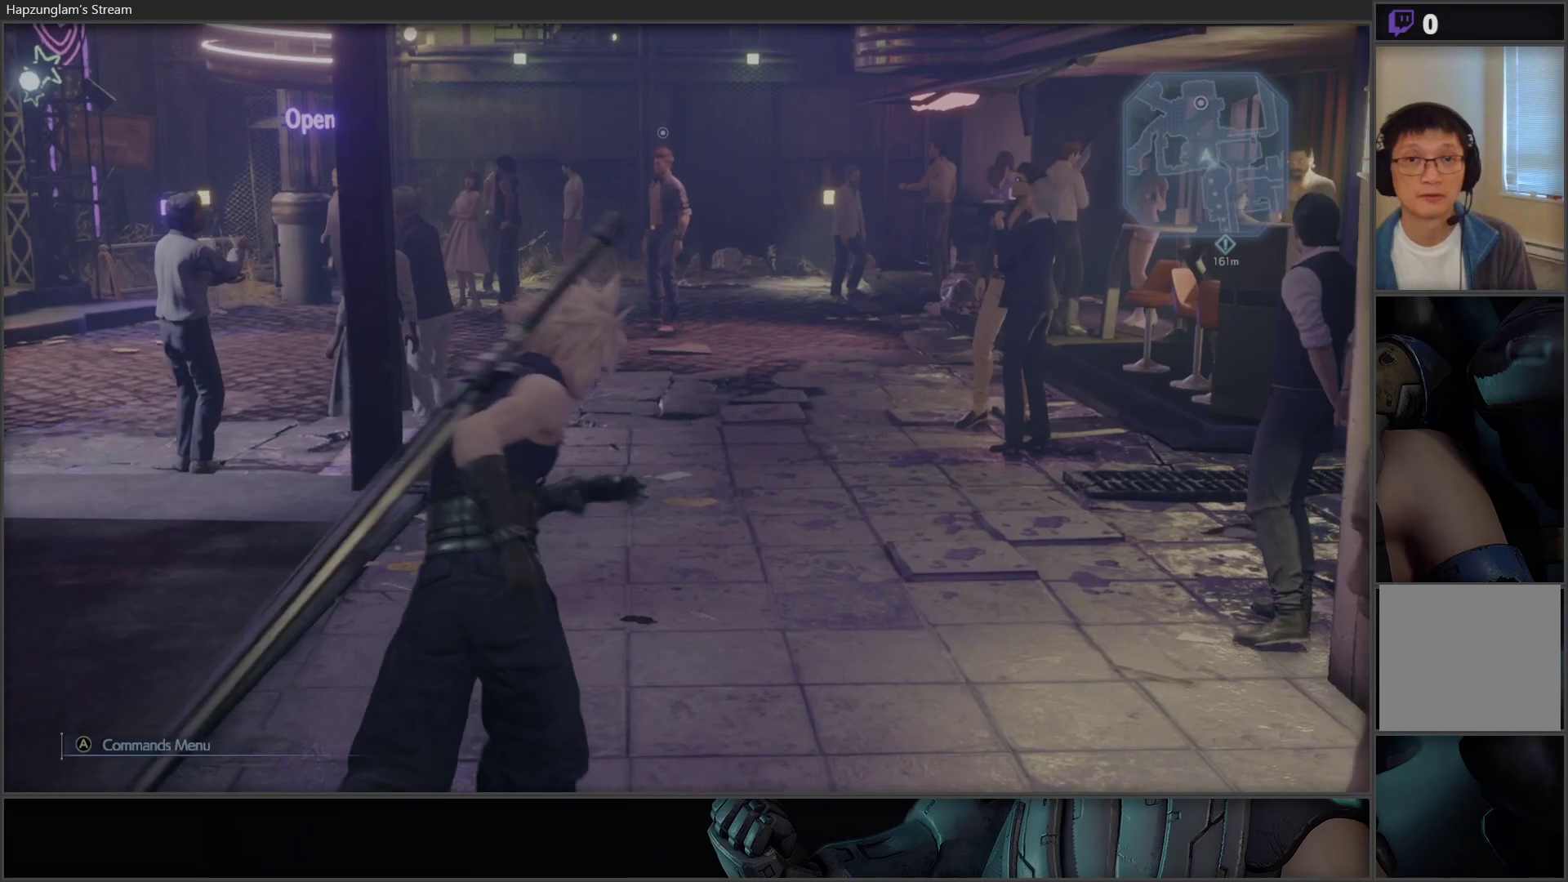
{"buttons": [], "left_stick": "up", "right_stick": "center", "events": []}
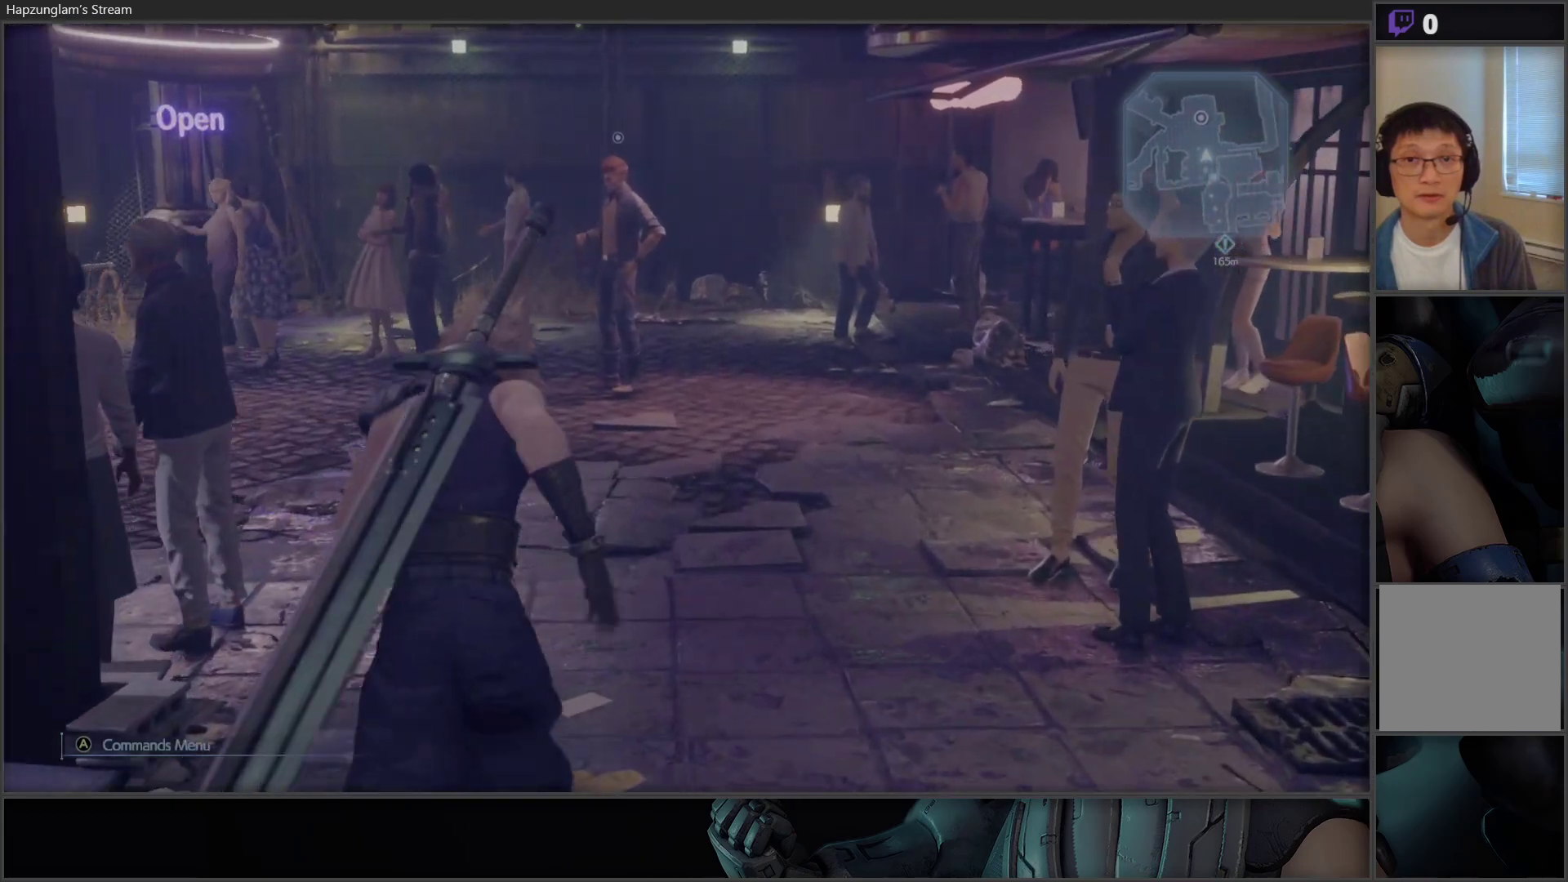
{"buttons": [], "left_stick": "up", "right_stick": "center", "events": []}
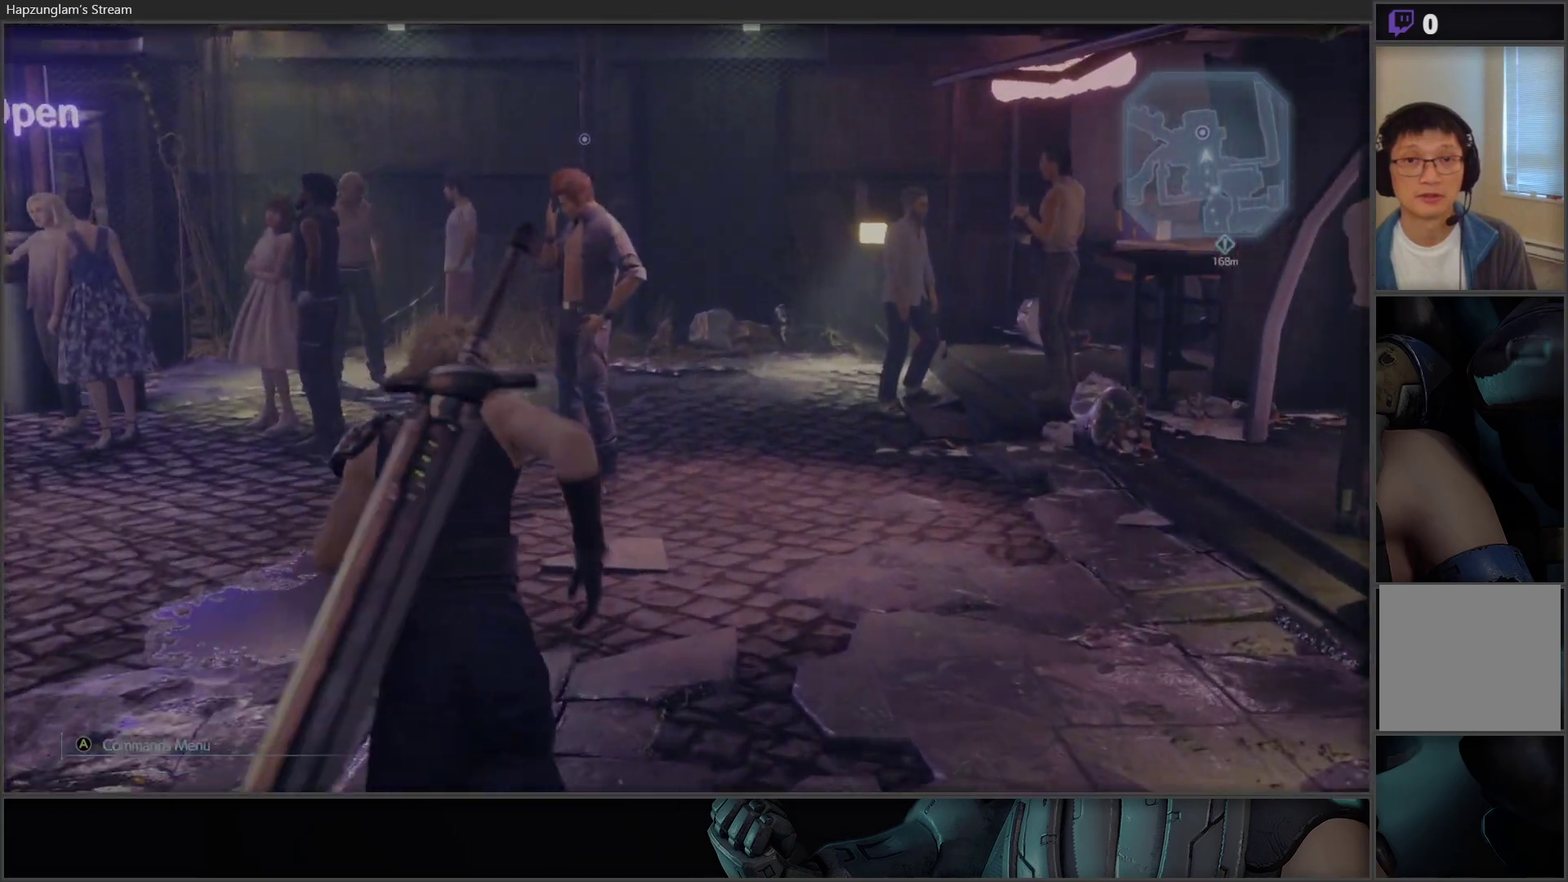
{"buttons": [], "left_stick": "center", "right_stick": "center", "events": [[500, "left_stick", "center"]]}